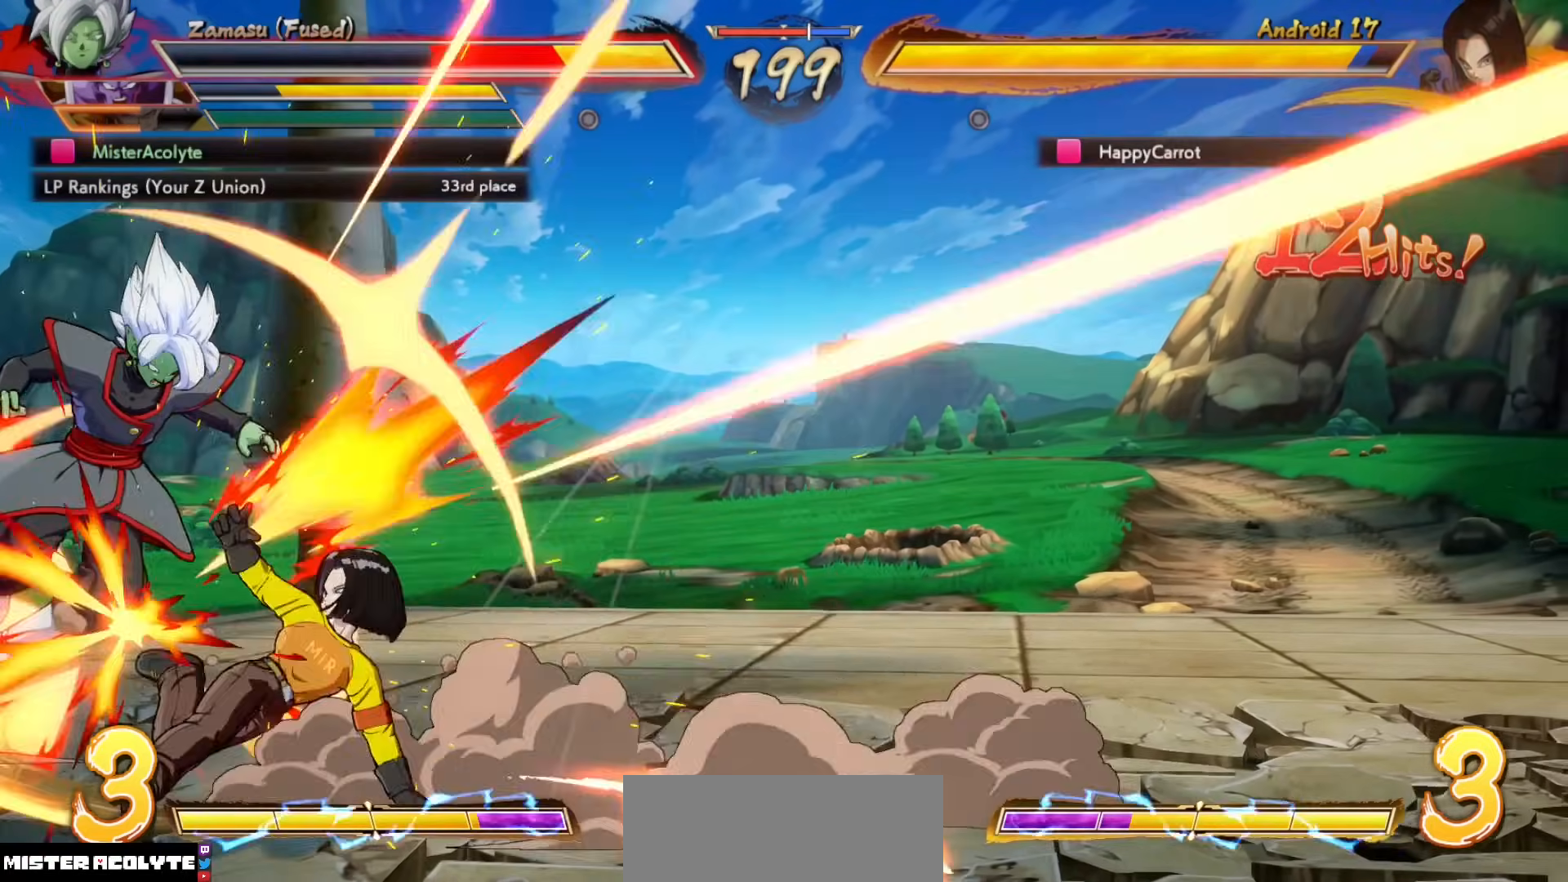
Gameplay with a controller (PlayStation layout); each line is a JSON object with the inputs held at the frame after it (dt_ms = milliseconds from this image to that frame). "events" lists button and stick changes between this image and that frame as [ms after this image, input, new state], when the widget could be followed in between. Not read: DPAD_DOWN DPAD_LEFT DPAD_RIGHT DPAD_UP L1 L2 L3 R3 SELECT START left_stick right_stick.
{"dt_ms": 500, "buttons": ["SQUARE"], "events": []}
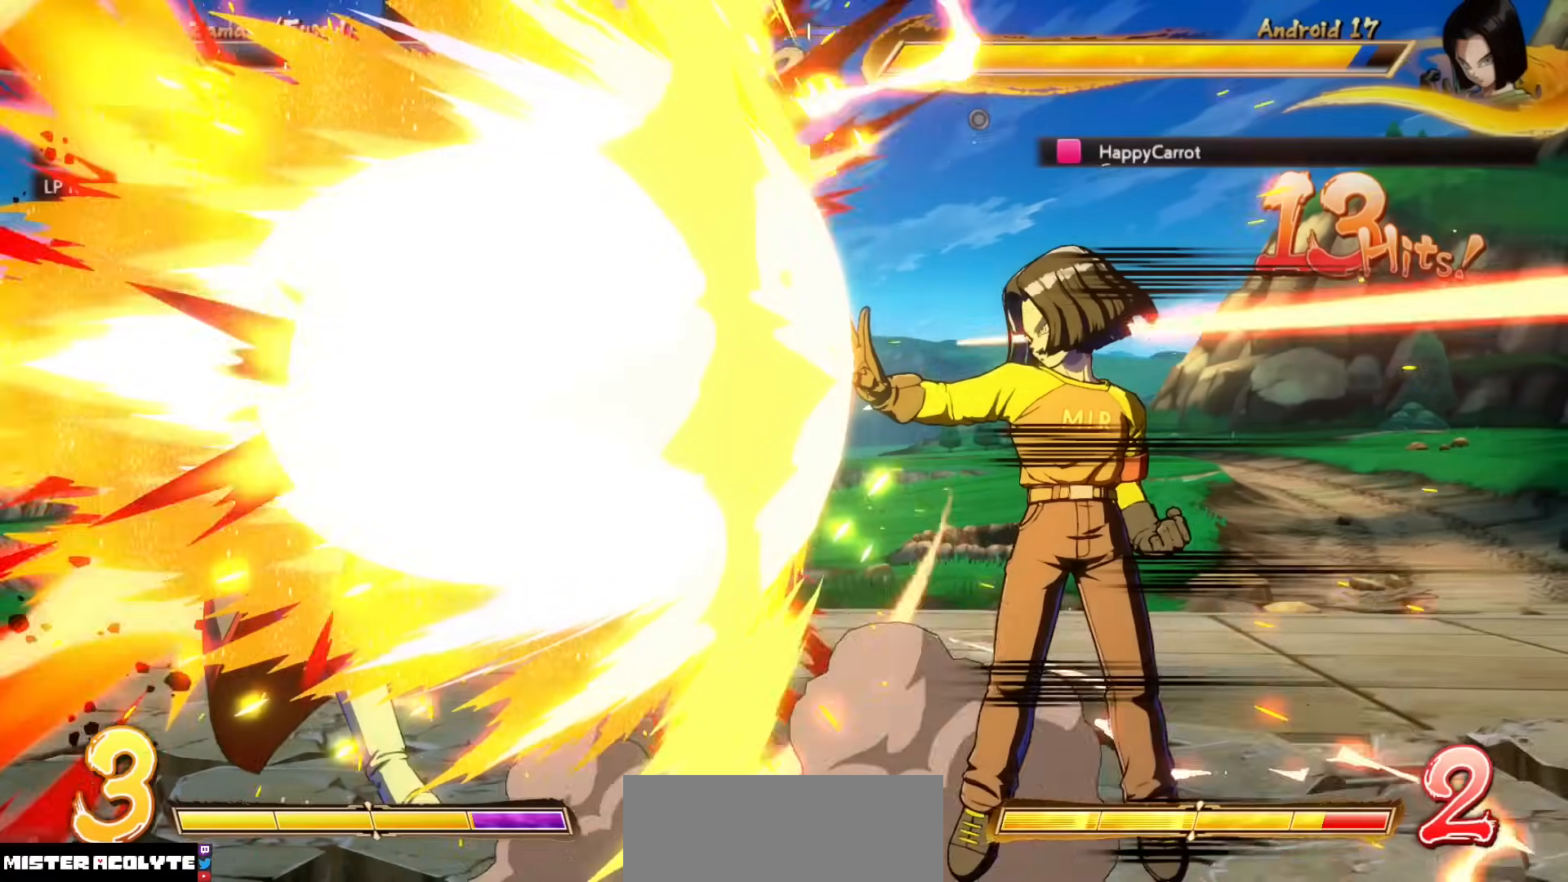
{"dt_ms": 500, "buttons": ["SQUARE"], "events": []}
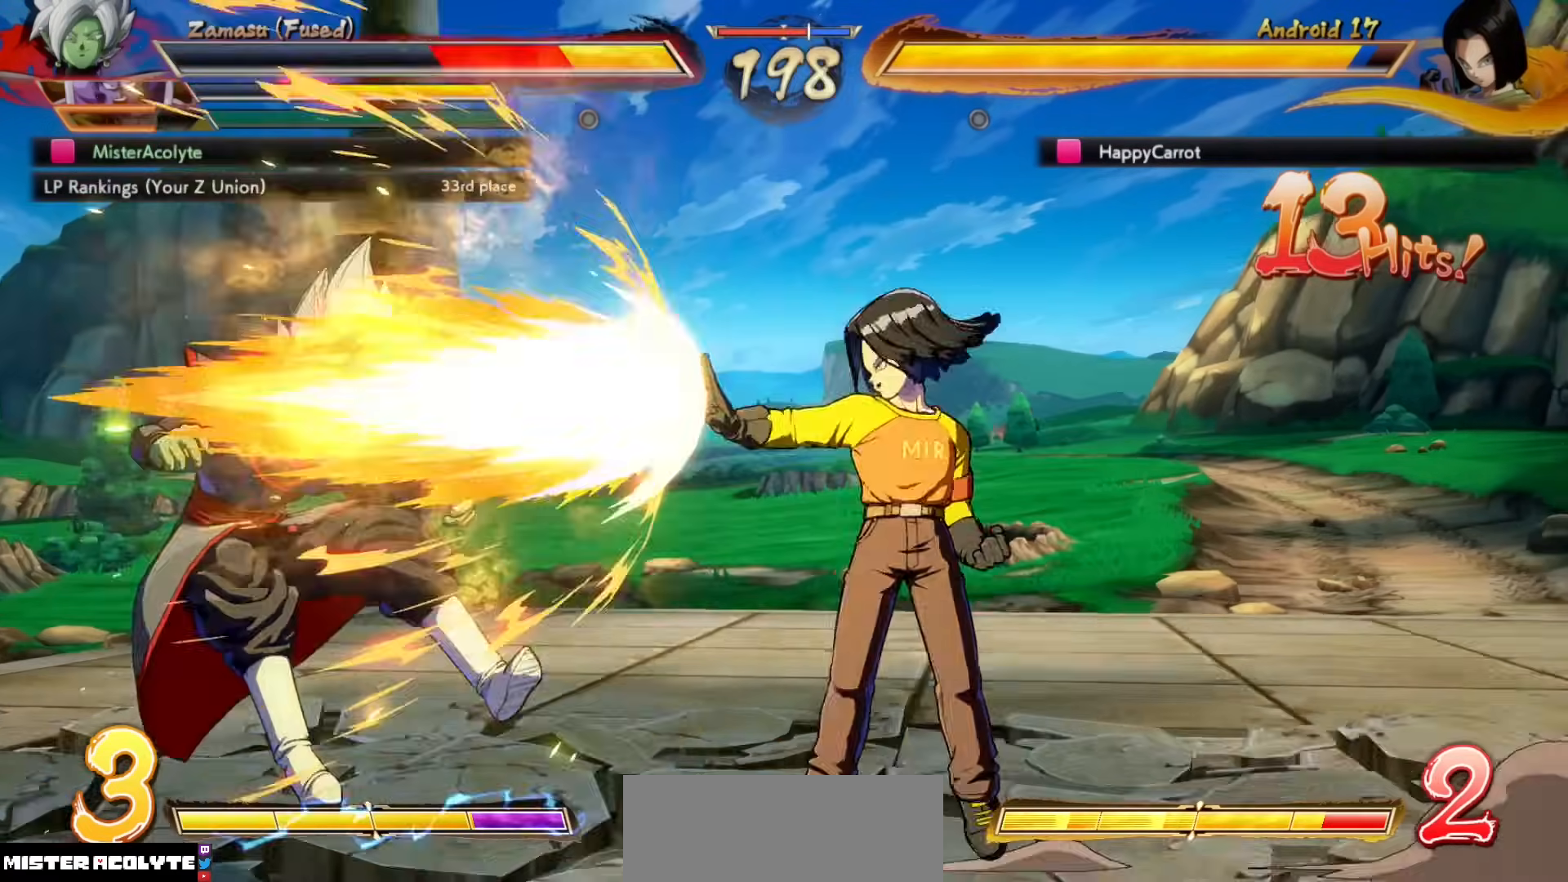
{"dt_ms": 500, "buttons": ["SQUARE"], "events": []}
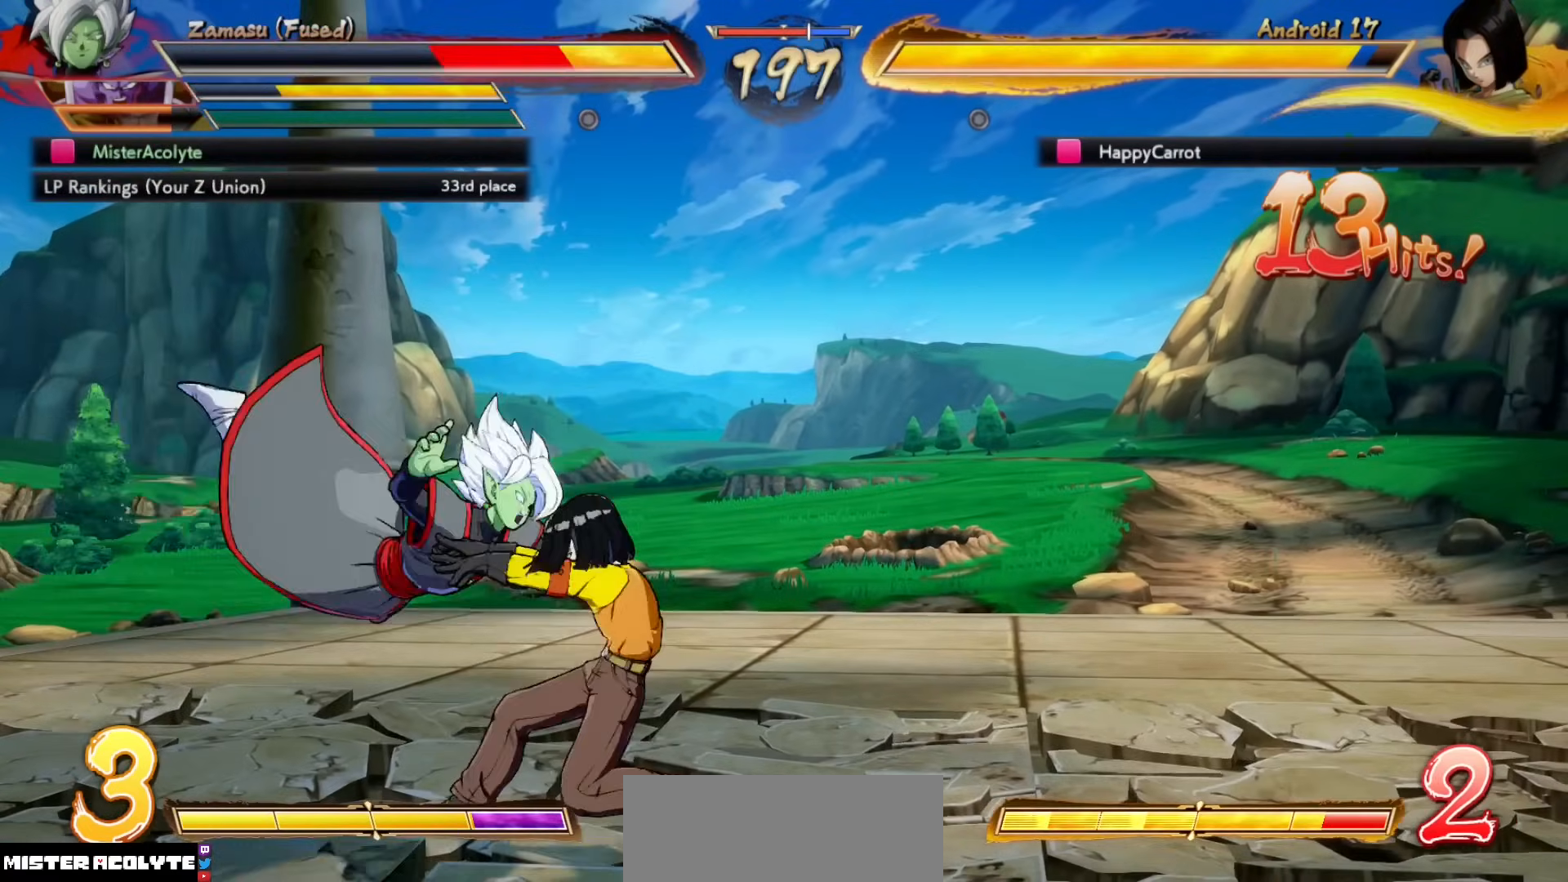
{"dt_ms": 500, "buttons": ["SQUARE"], "events": []}
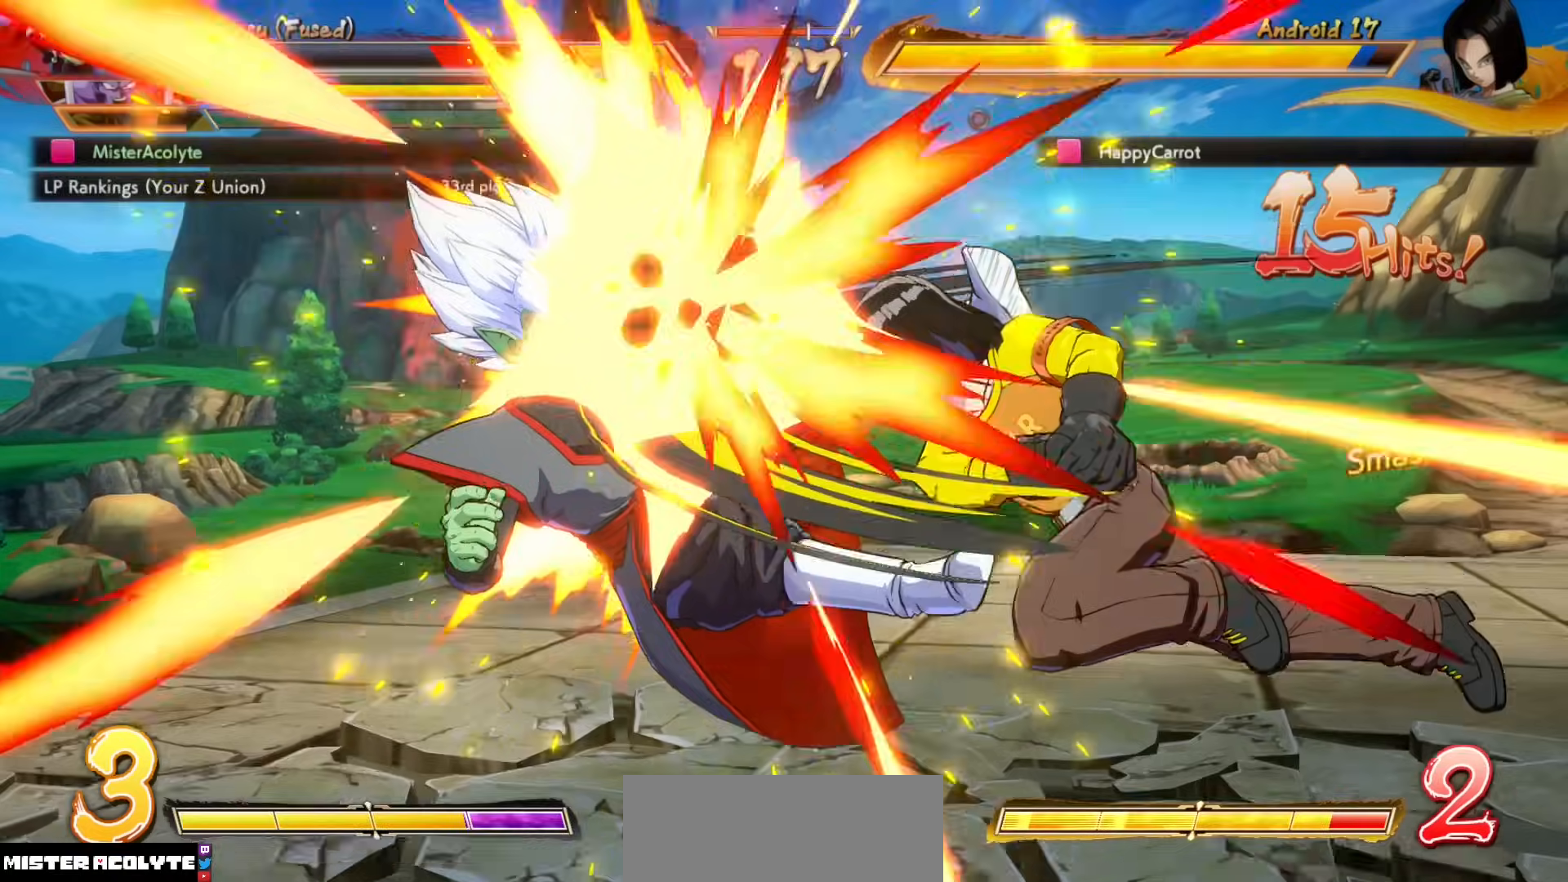
{"dt_ms": 500, "buttons": ["SQUARE"], "events": []}
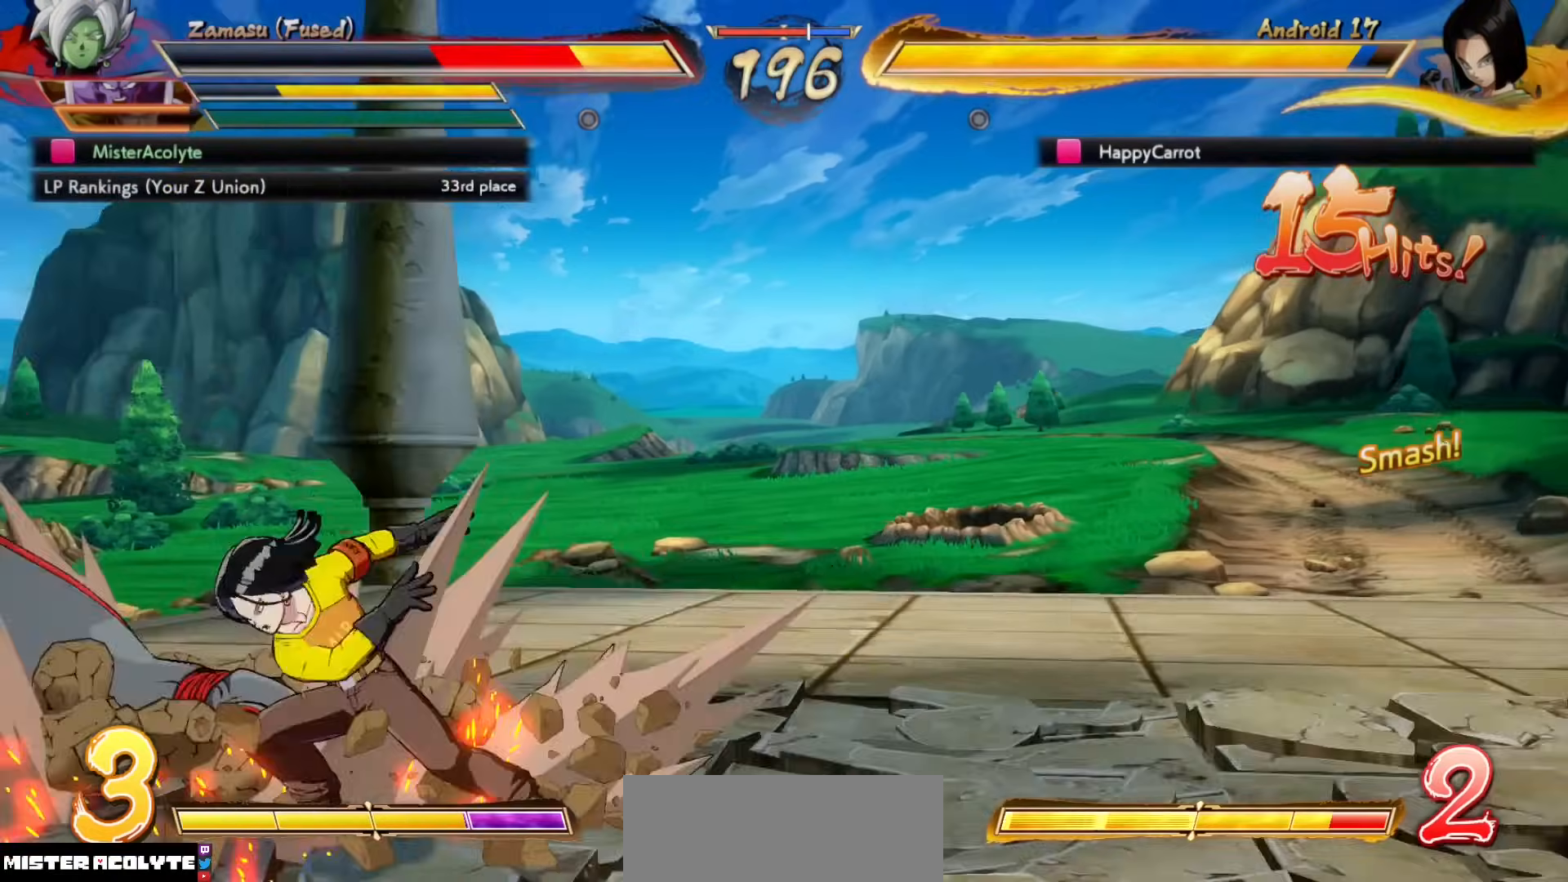
{"dt_ms": 500, "buttons": ["SQUARE"], "events": []}
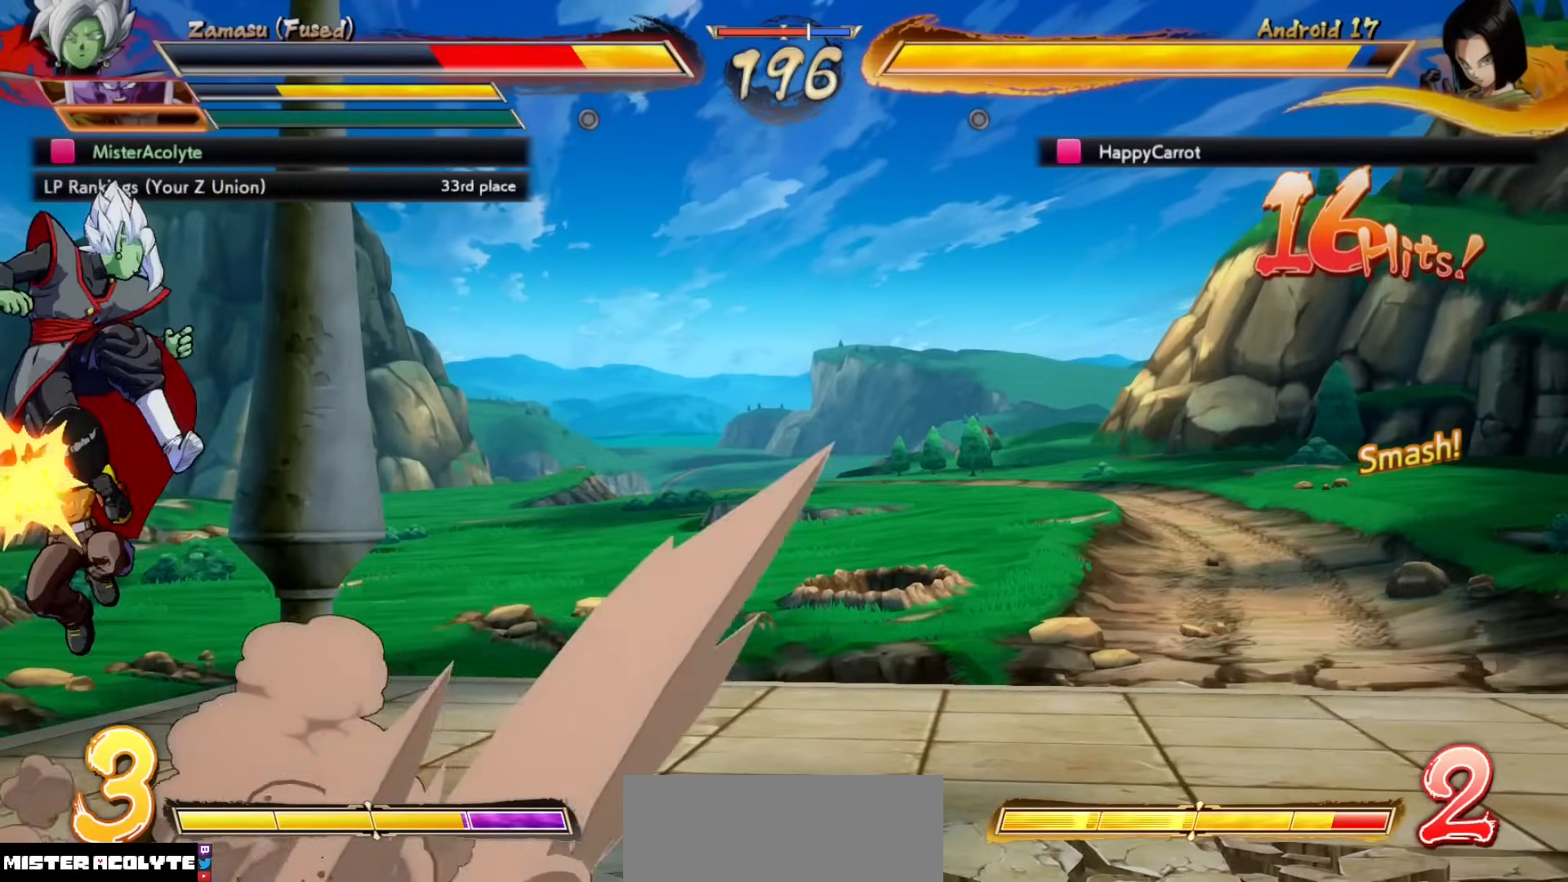
{"dt_ms": 500, "buttons": ["SQUARE"], "events": []}
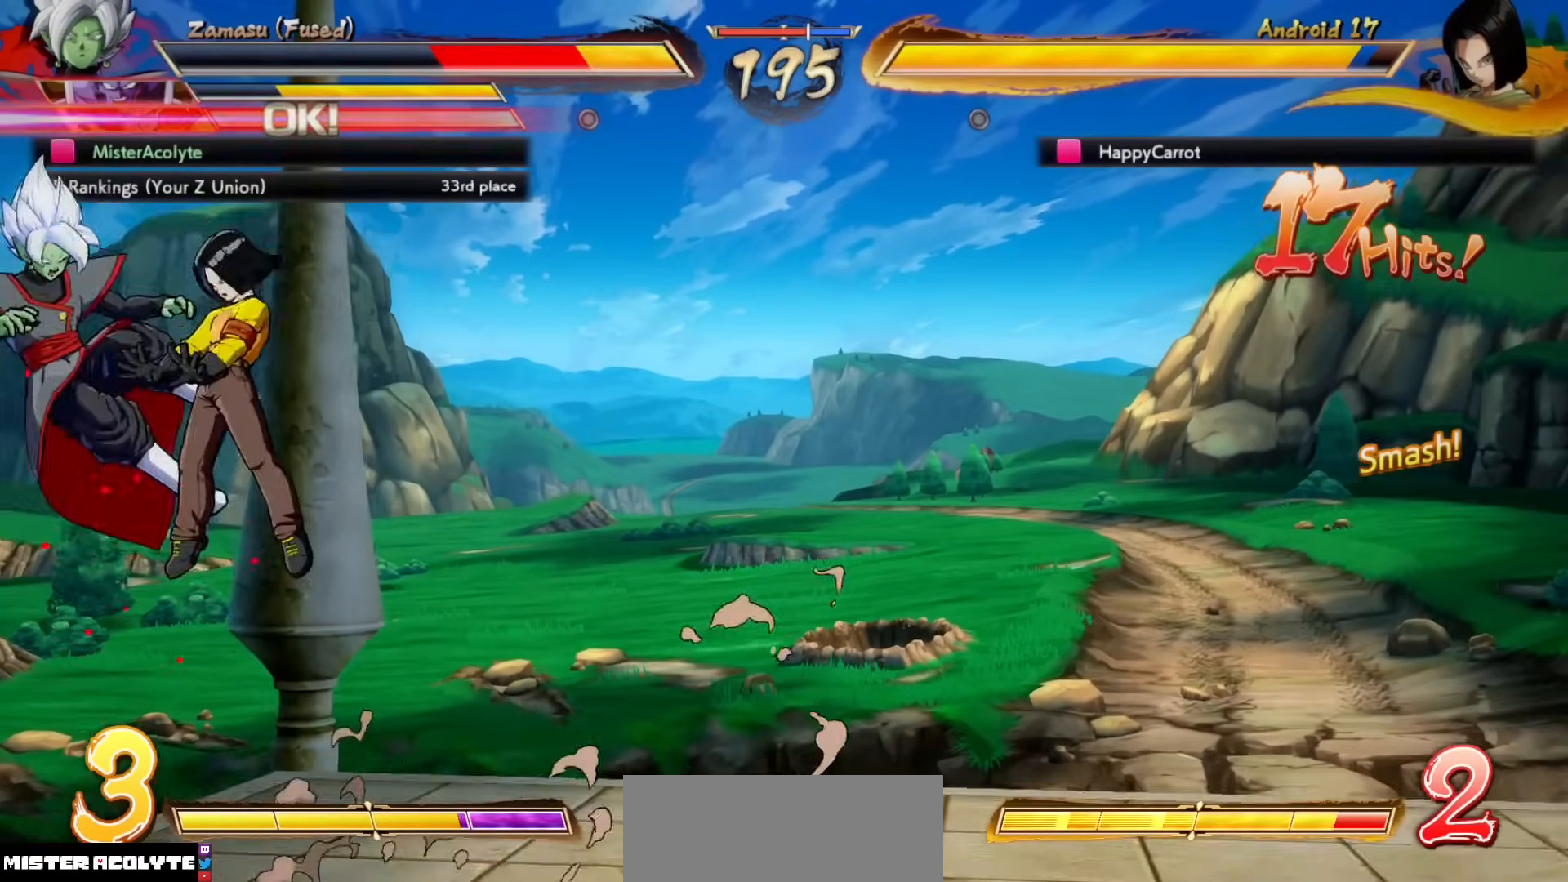
{"dt_ms": 500, "buttons": ["SQUARE"], "events": []}
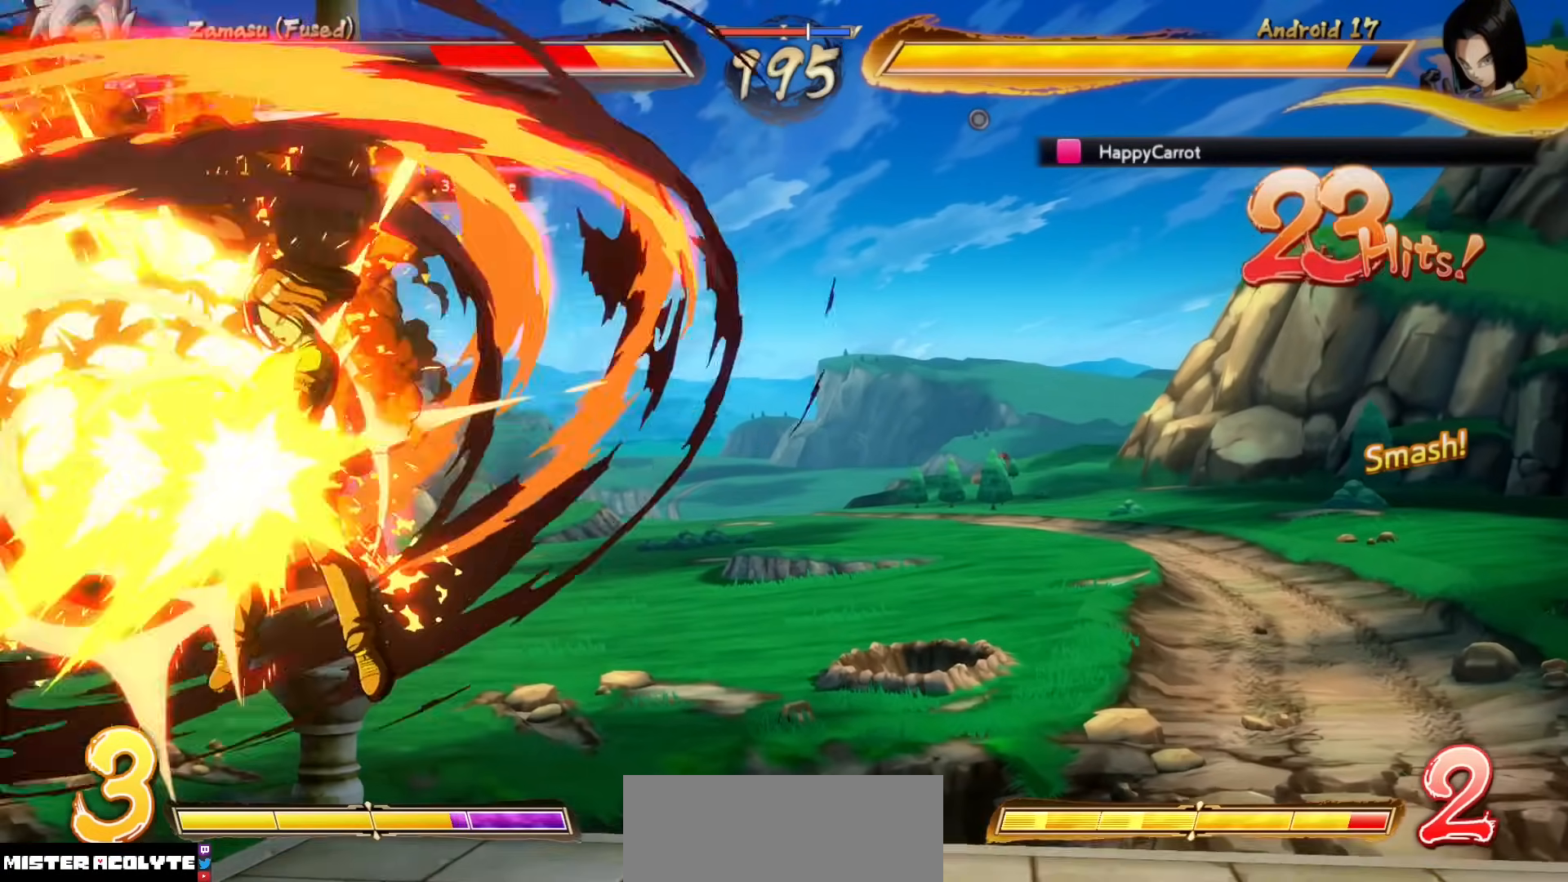
{"dt_ms": 500, "buttons": ["SQUARE"], "events": []}
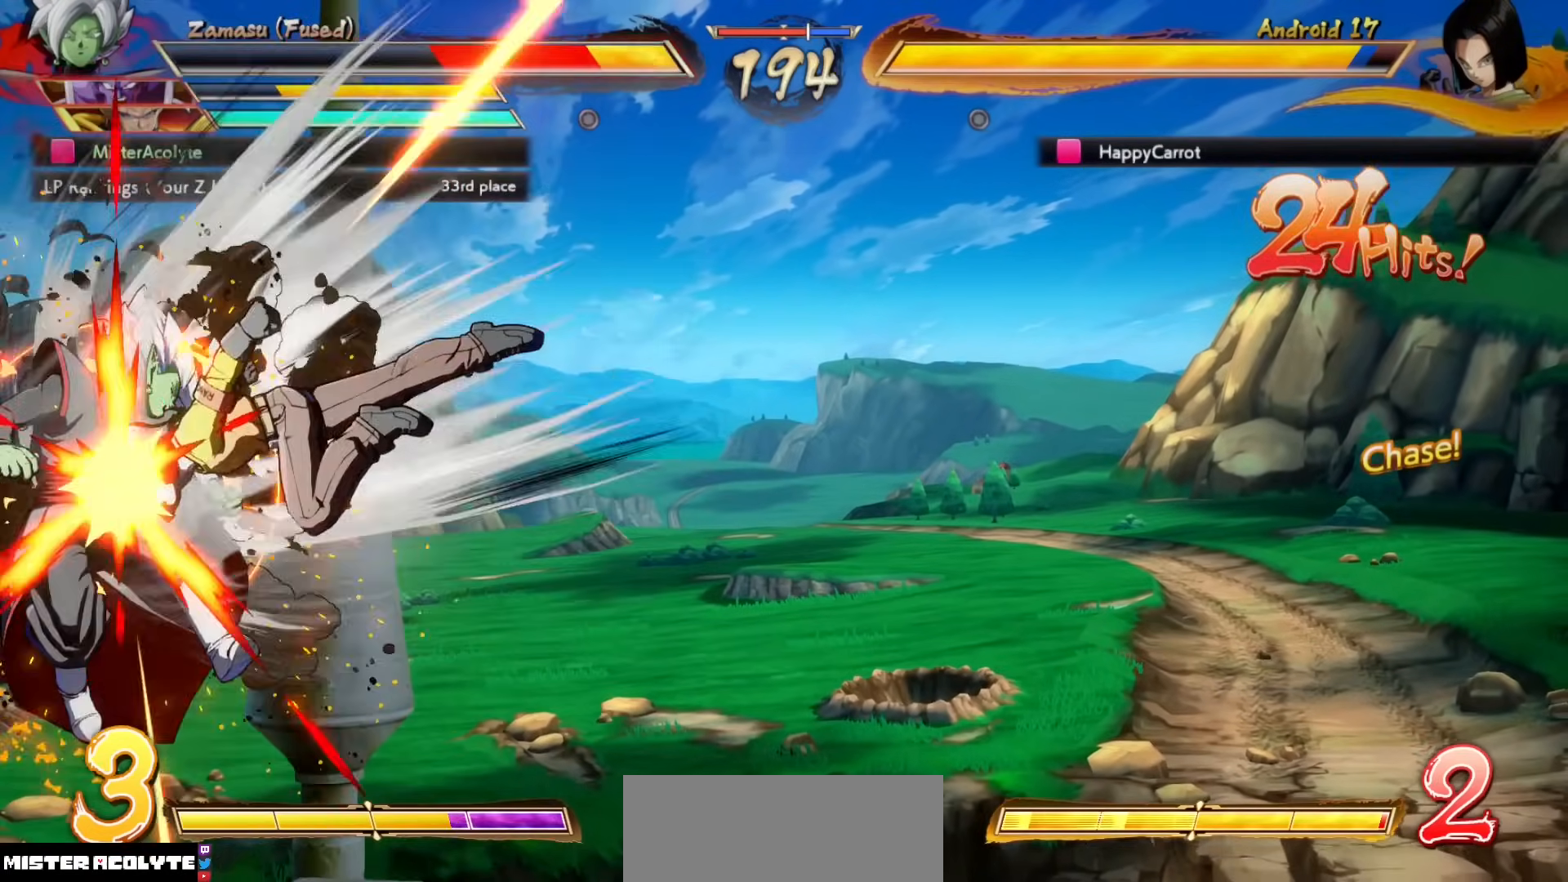
{"dt_ms": 500, "buttons": ["SQUARE"], "events": []}
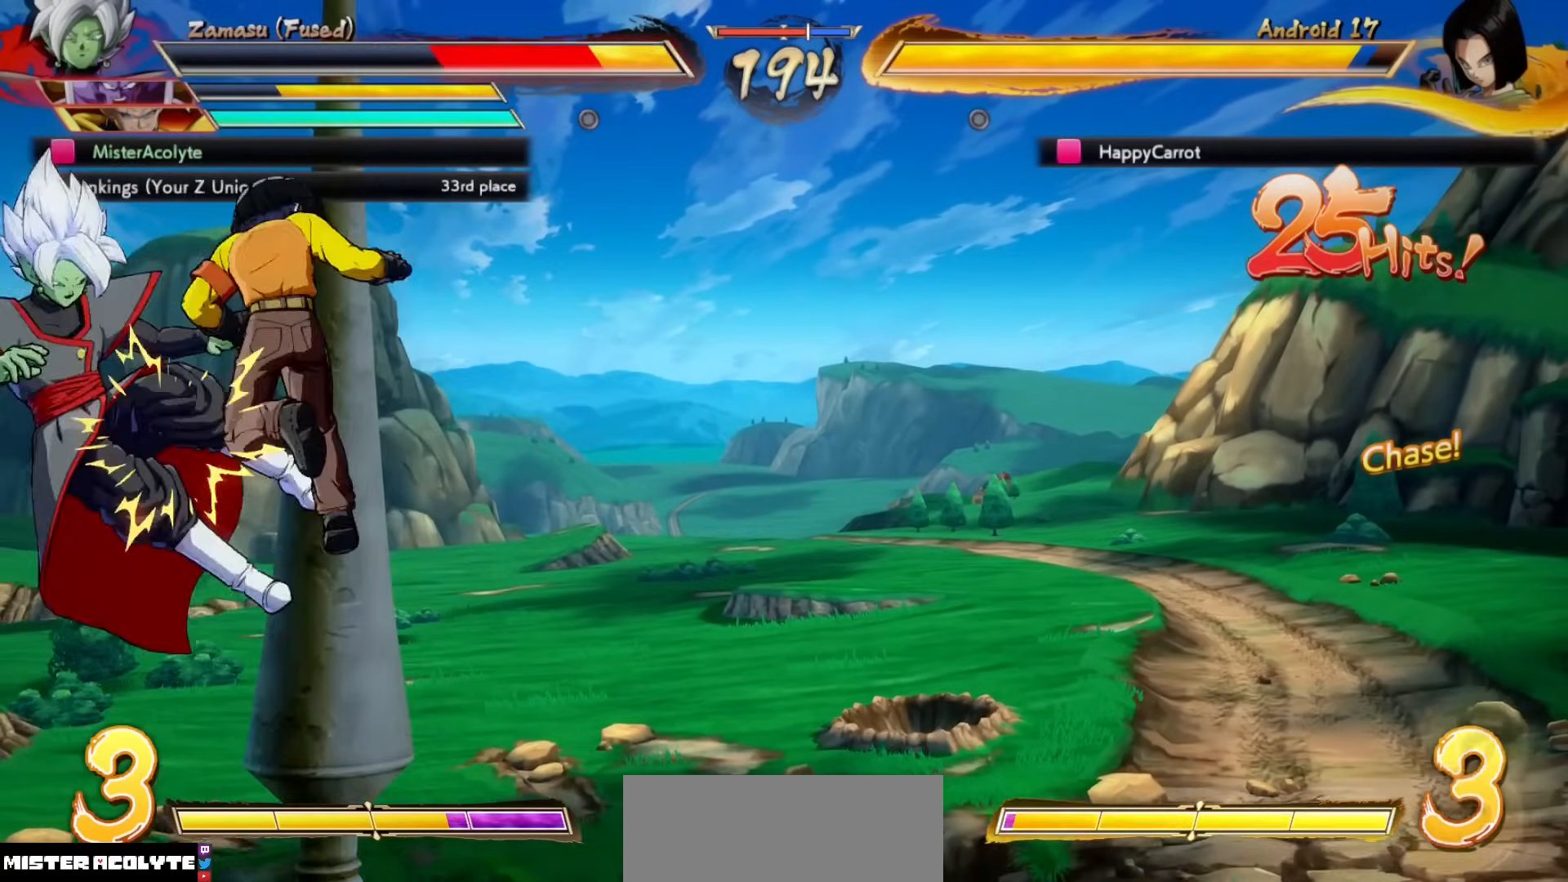
{"dt_ms": 500, "buttons": ["SQUARE"], "events": []}
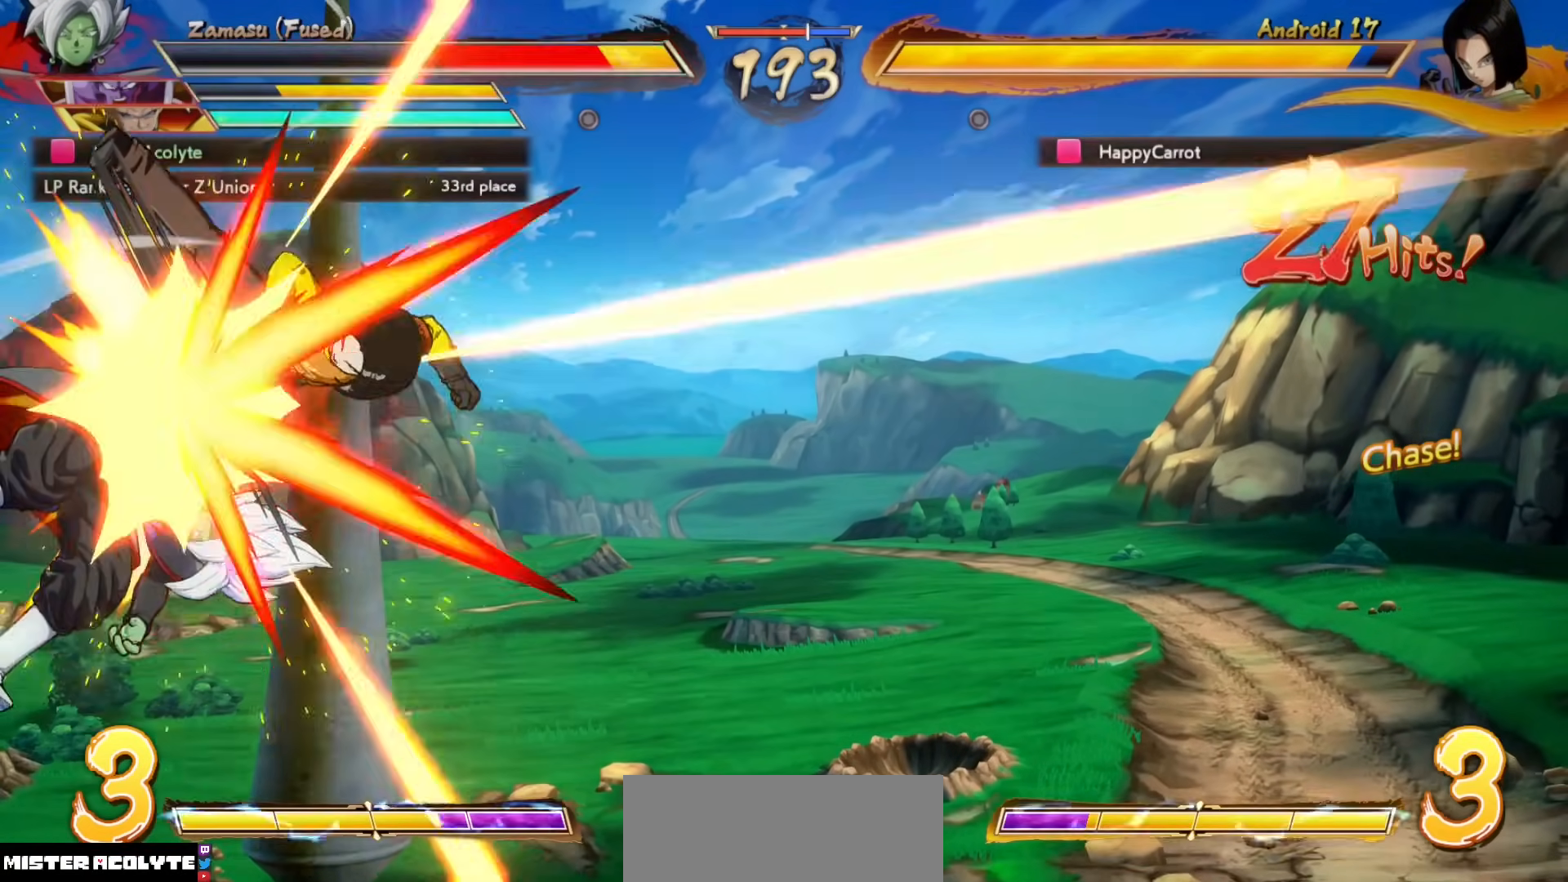
{"dt_ms": 500, "buttons": ["SQUARE"], "events": []}
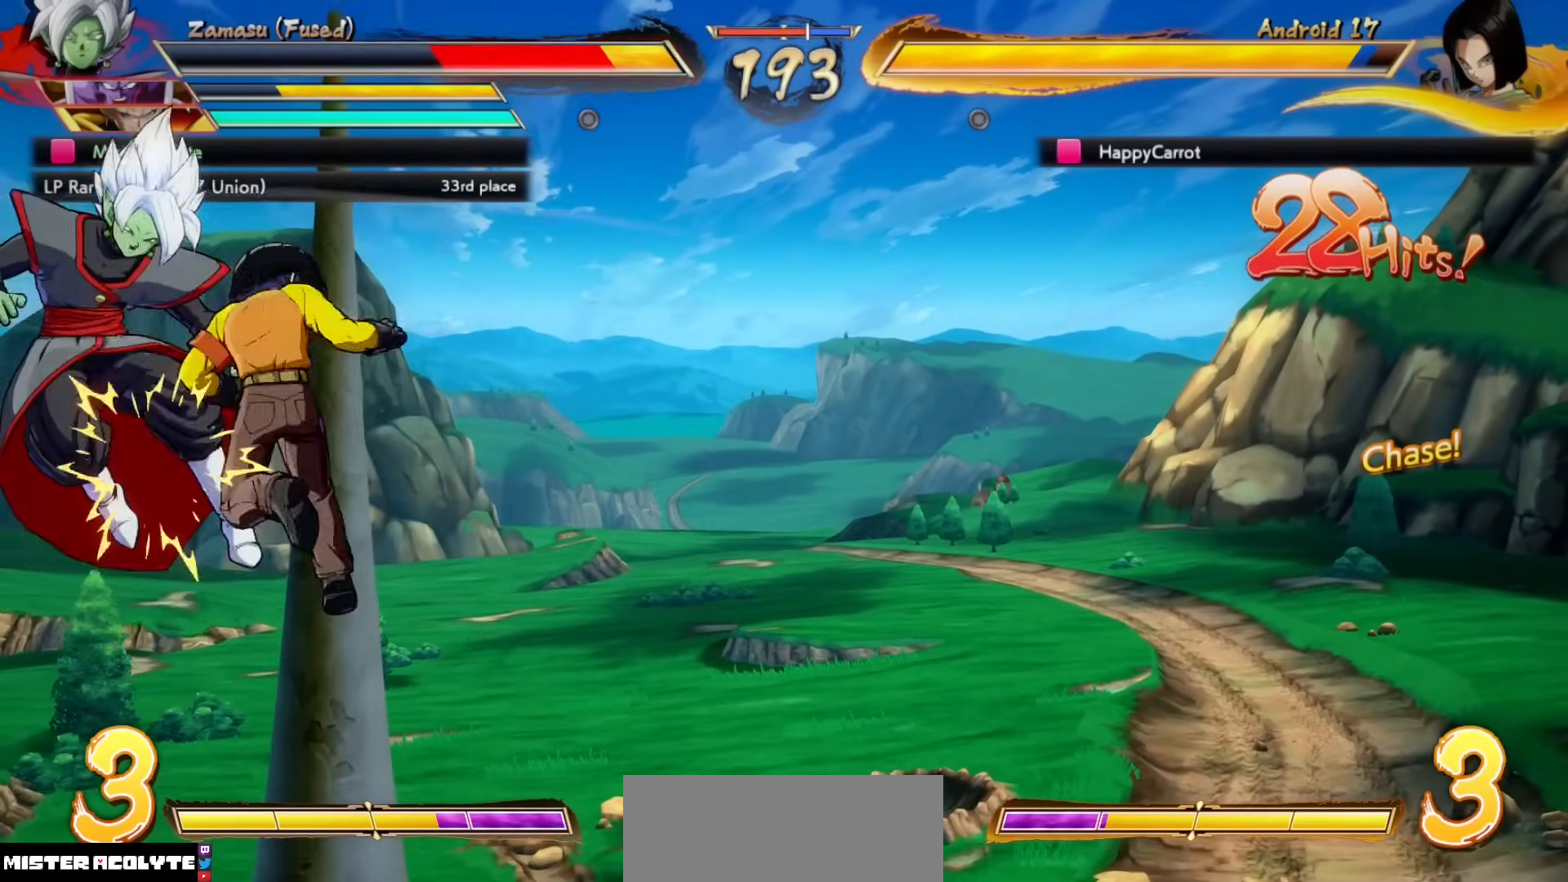
{"dt_ms": 500, "buttons": ["SQUARE"], "events": []}
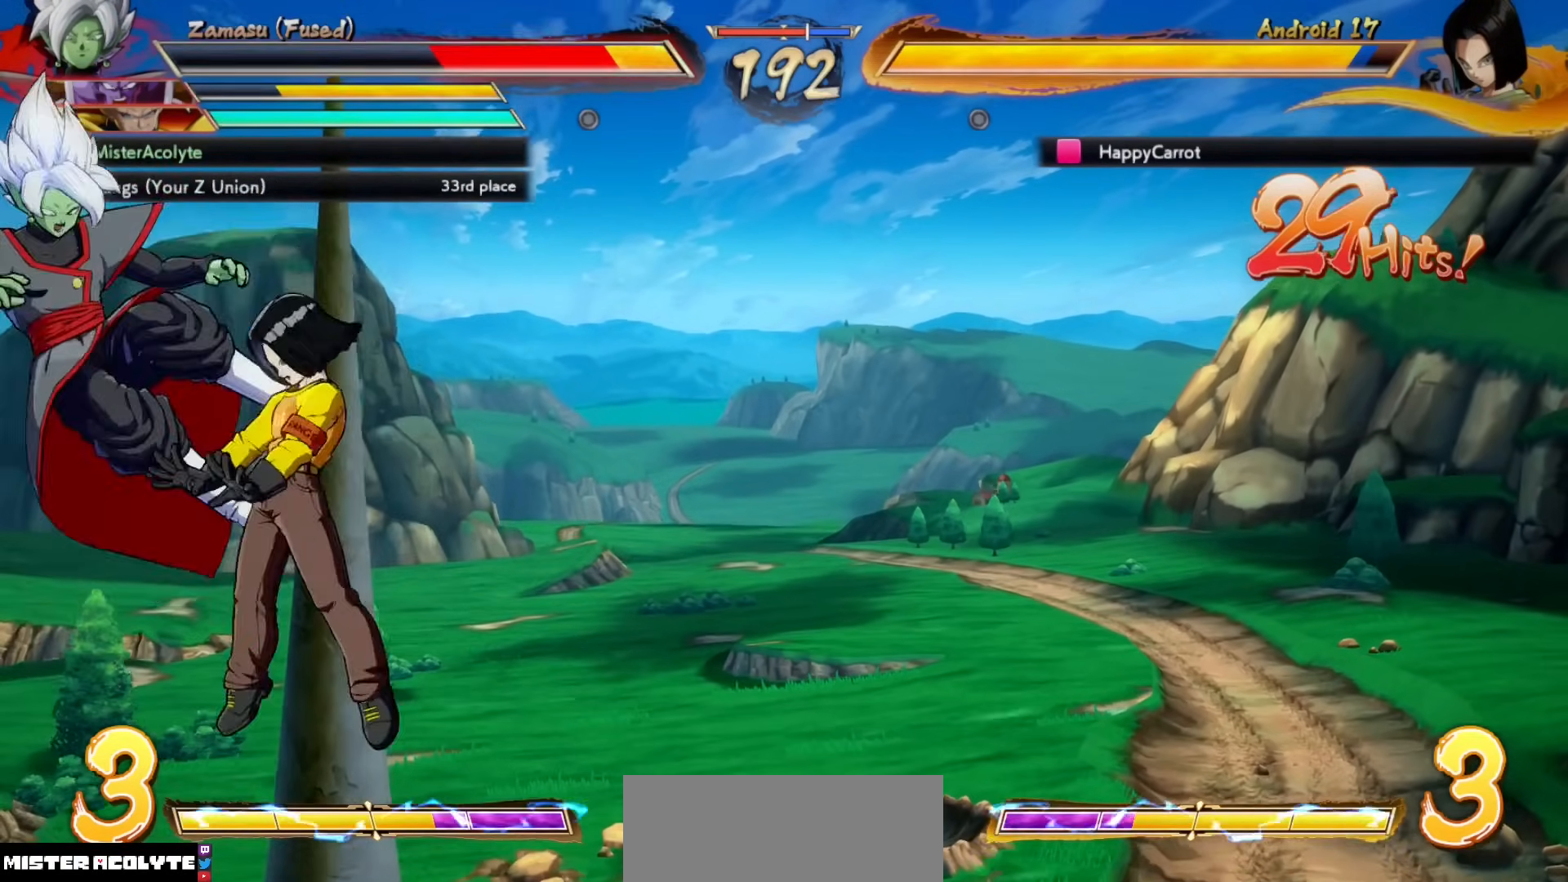
{"dt_ms": 500, "buttons": ["SQUARE"], "events": []}
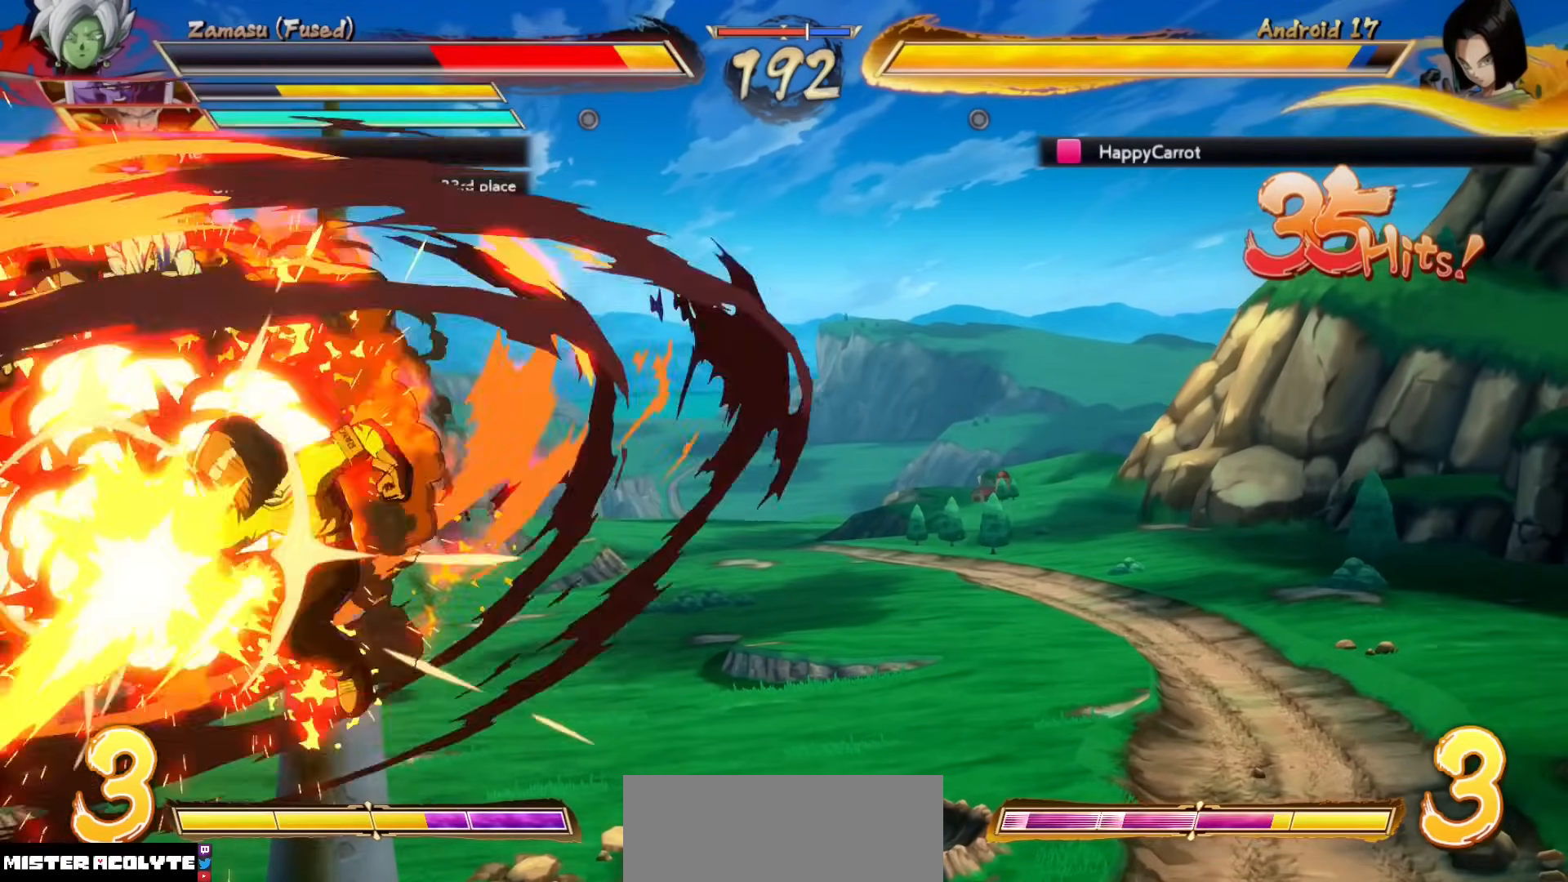
{"dt_ms": 500, "buttons": ["SQUARE"], "events": []}
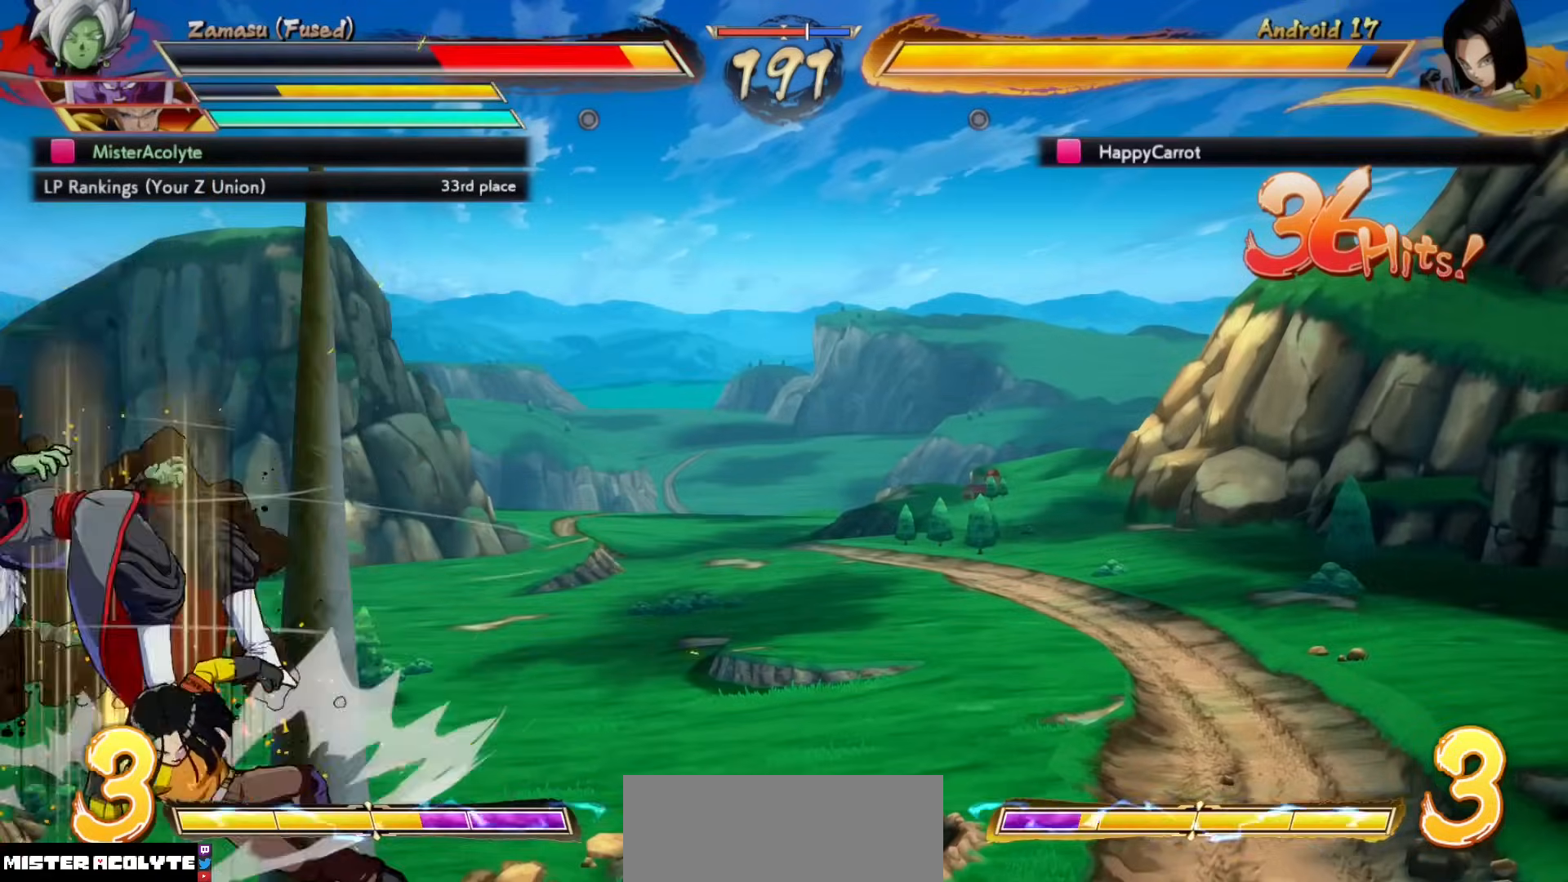
{"dt_ms": 500, "buttons": ["SQUARE"], "events": []}
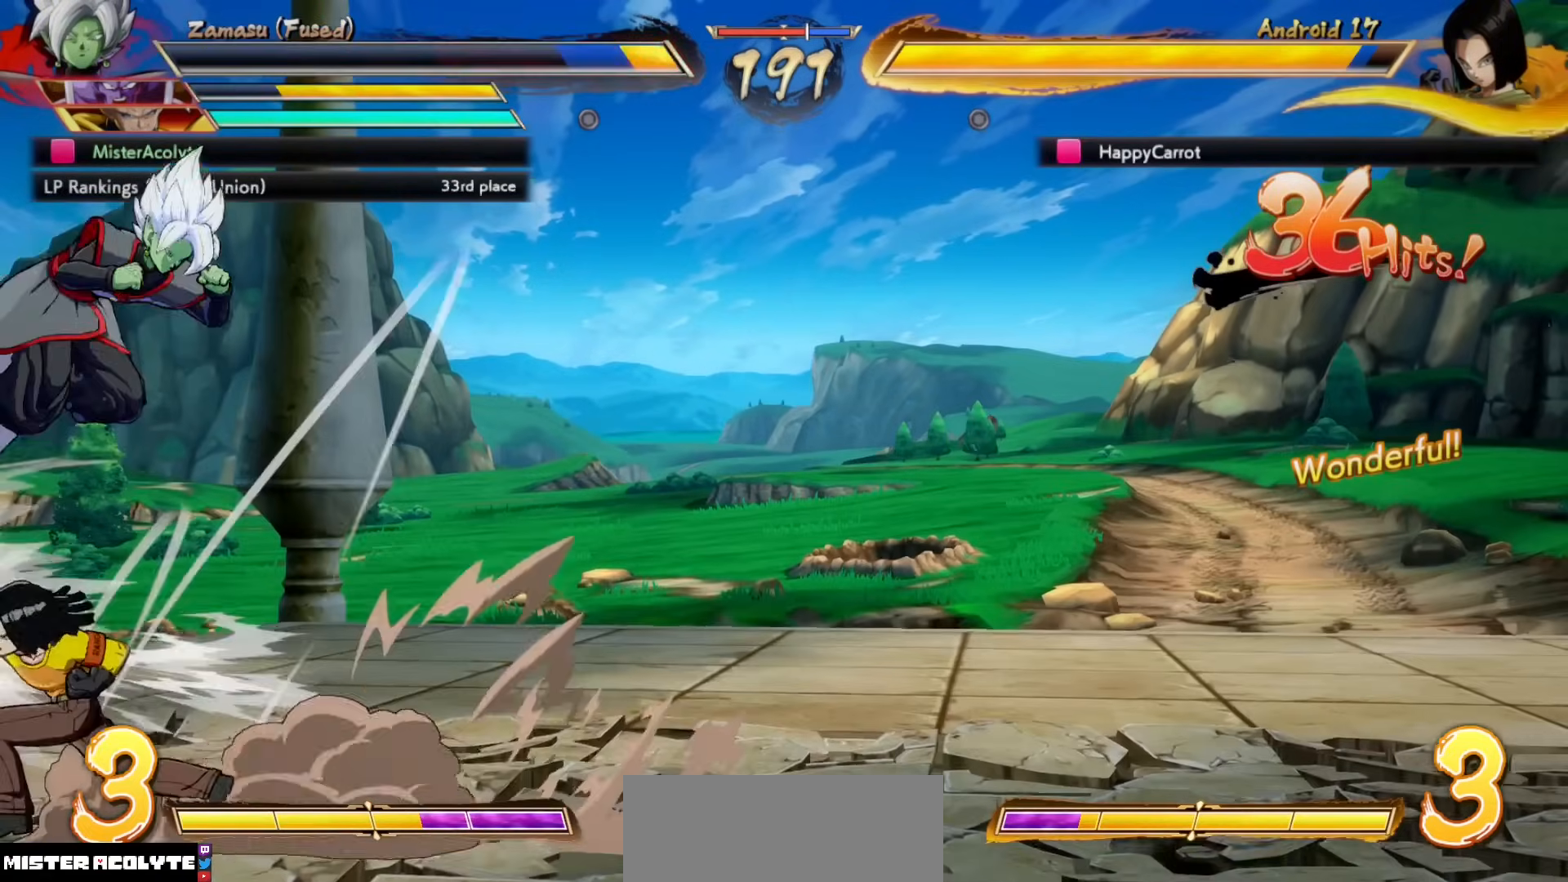
{"dt_ms": 500, "buttons": [], "events": [[67, "SQUARE", "up"]]}
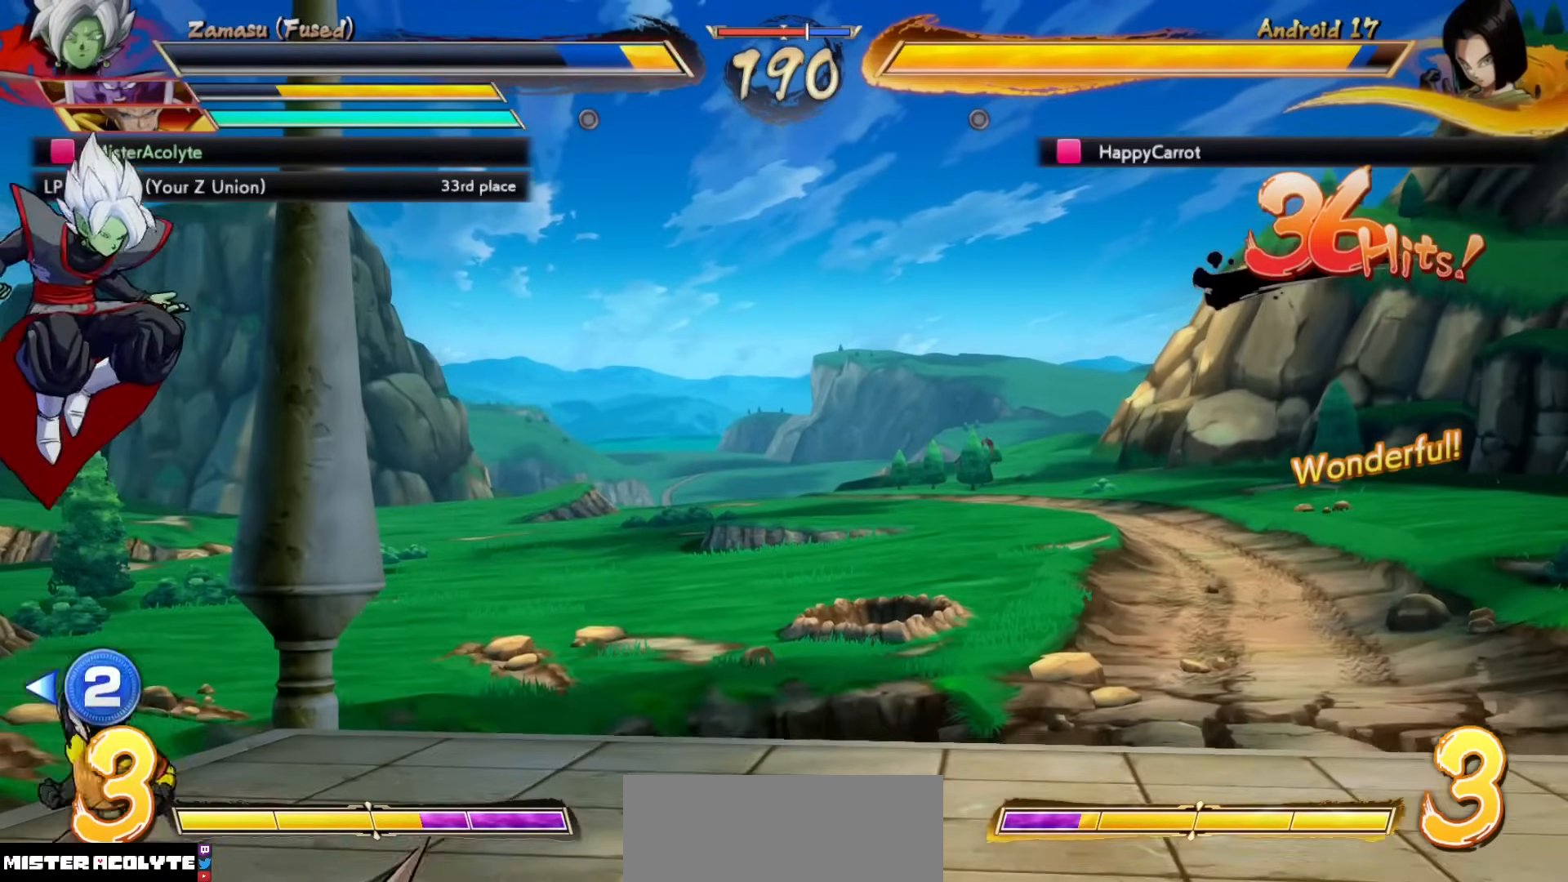
{"dt_ms": 1000, "buttons": []}